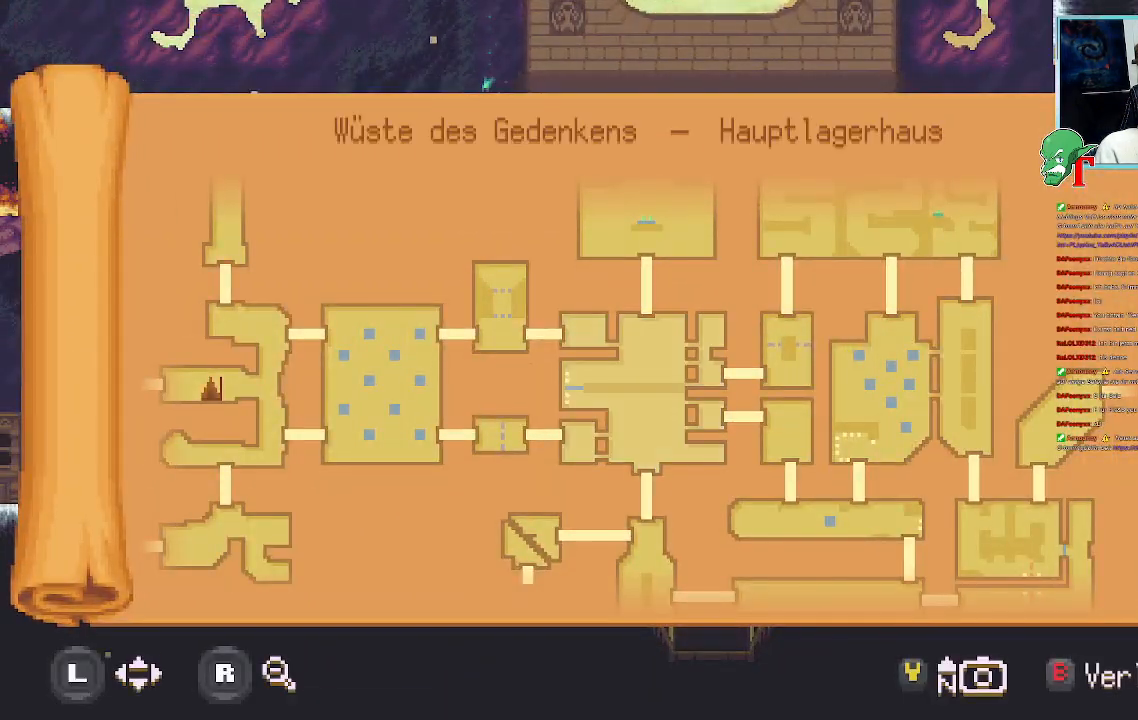
Gameplay with a controller (PlayStation layout); each line is a JSON object with the inputs held at the frame after it. "events" lists button and stick changes between this image and that frame as [ms after this image, input, new state], when the widget could be followed in between.
{"buttons": [], "left_stick": "center", "right_stick": "center", "events": []}
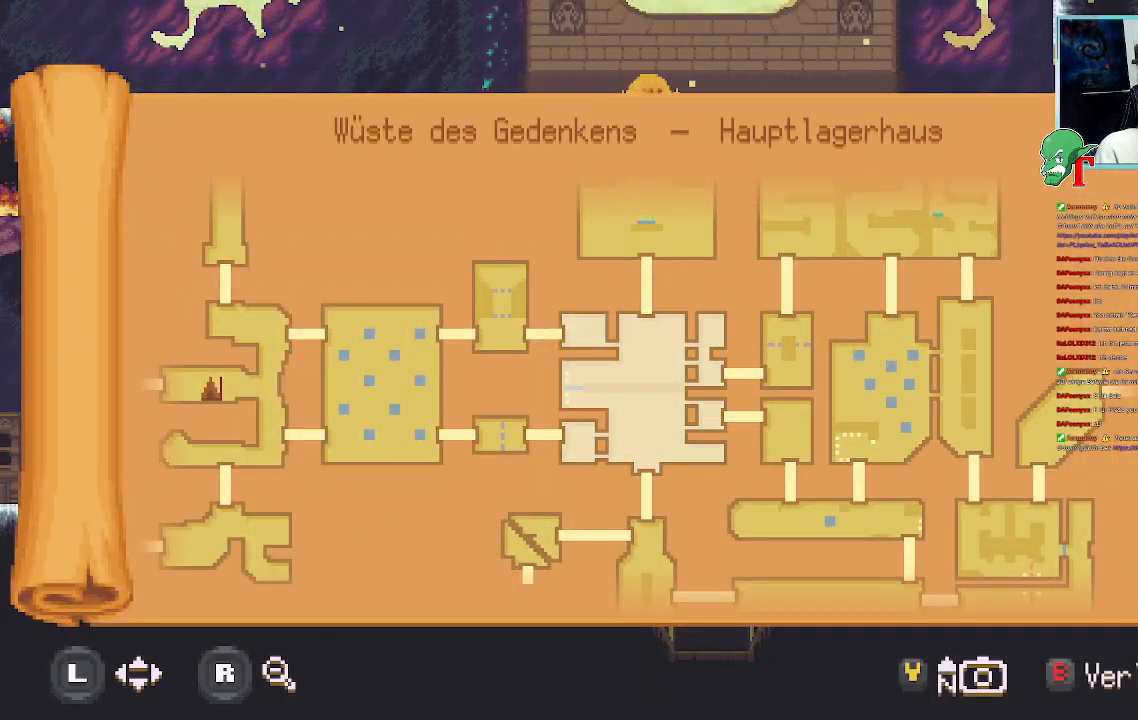
{"buttons": [], "left_stick": "center", "right_stick": "center", "events": []}
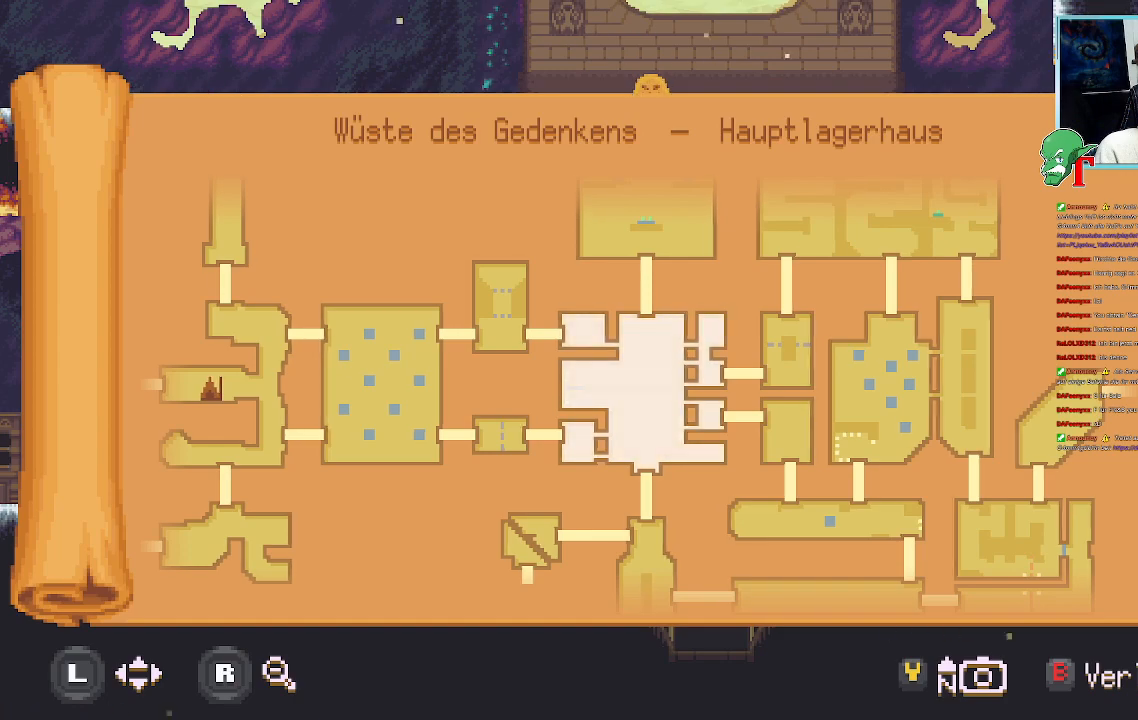
{"buttons": [], "left_stick": "center", "right_stick": "center", "events": []}
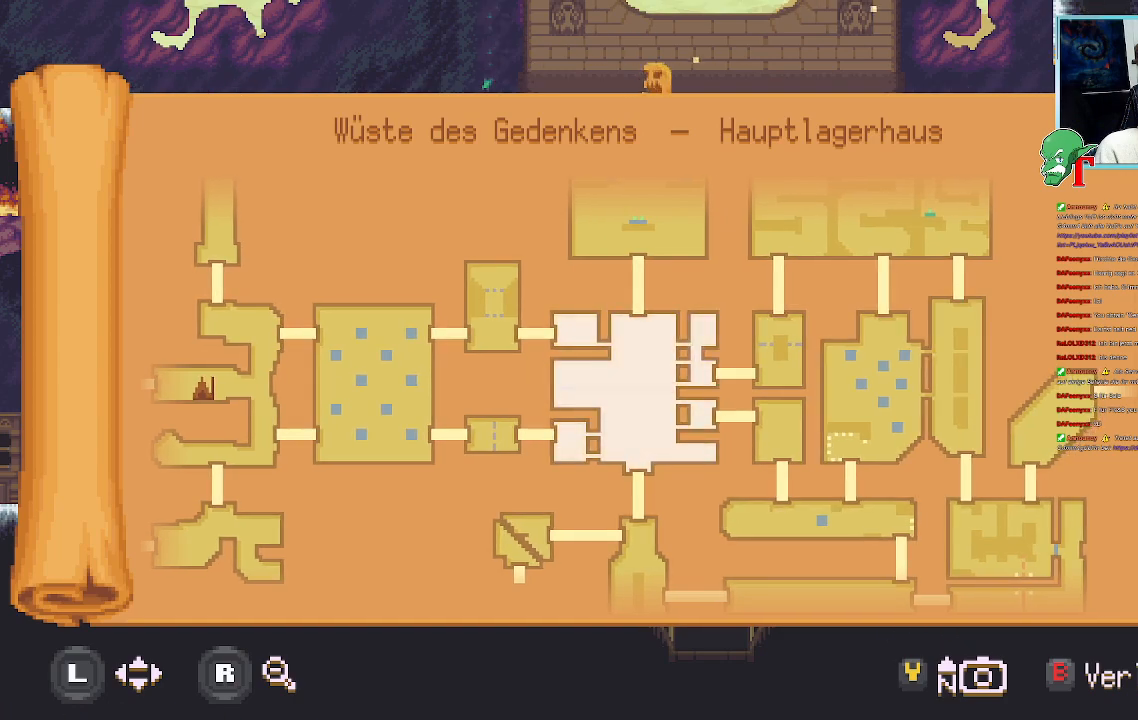
{"buttons": [], "left_stick": "center", "right_stick": "center", "events": []}
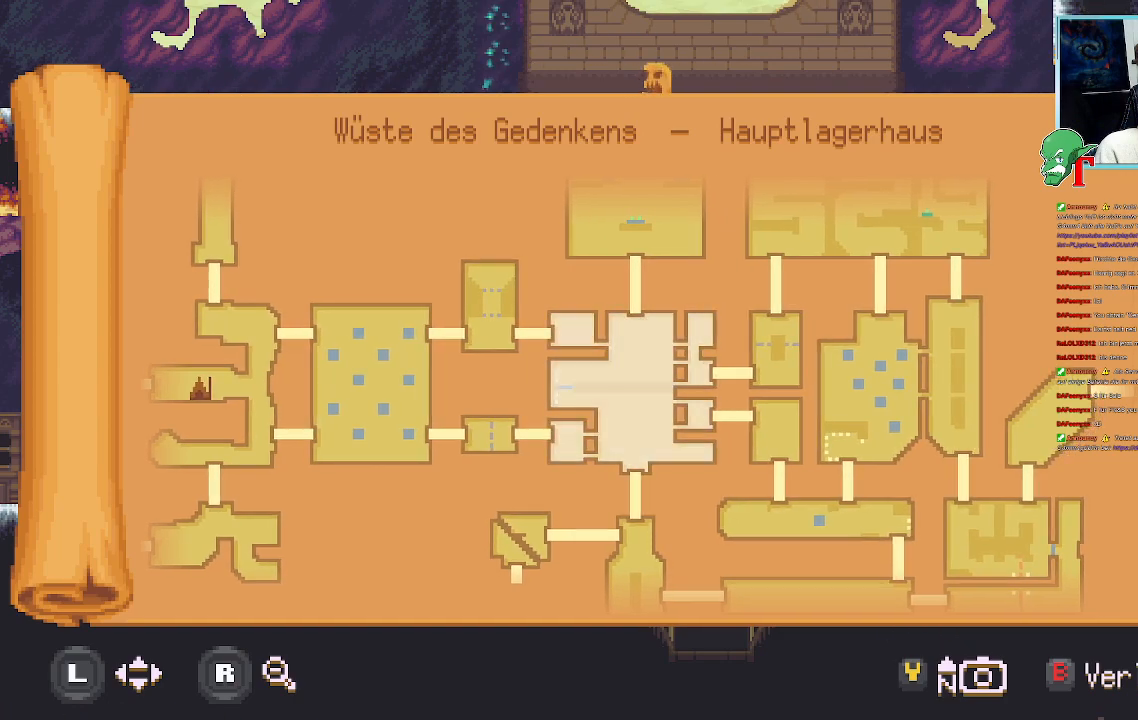
{"buttons": [], "left_stick": "center", "right_stick": "center", "events": []}
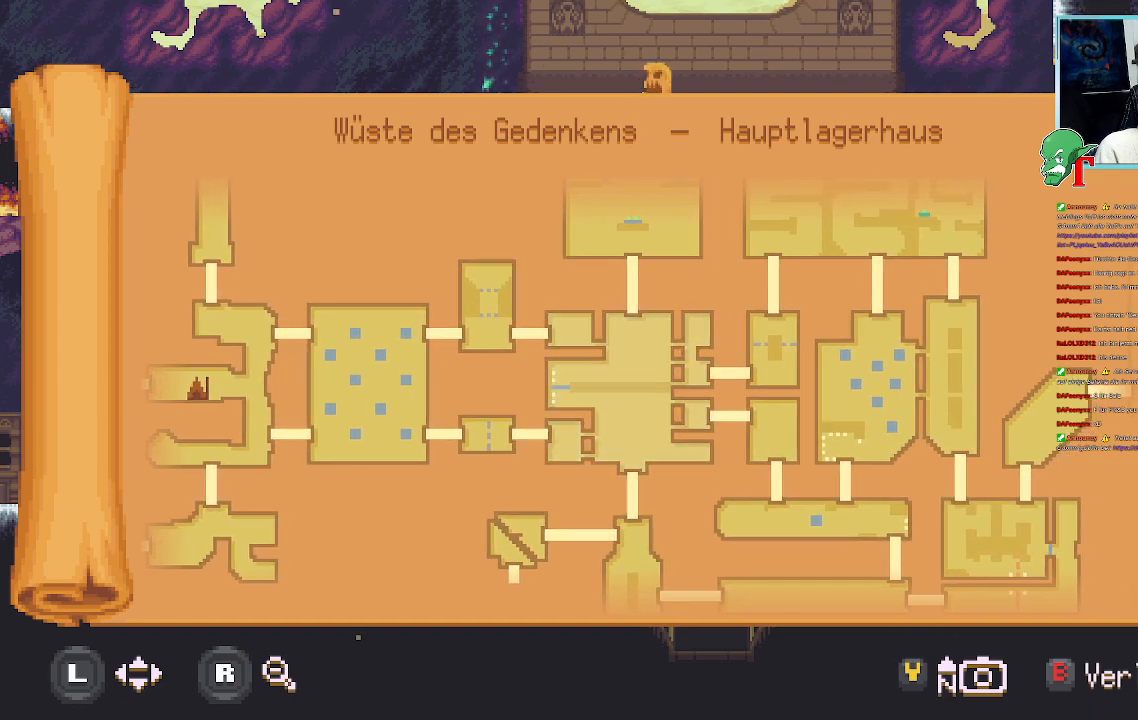
{"buttons": [], "left_stick": "center", "right_stick": "center", "events": [[101, "left_stick", "up-right"], [202, "left_stick", "up"], [303, "left_stick", "center"]]}
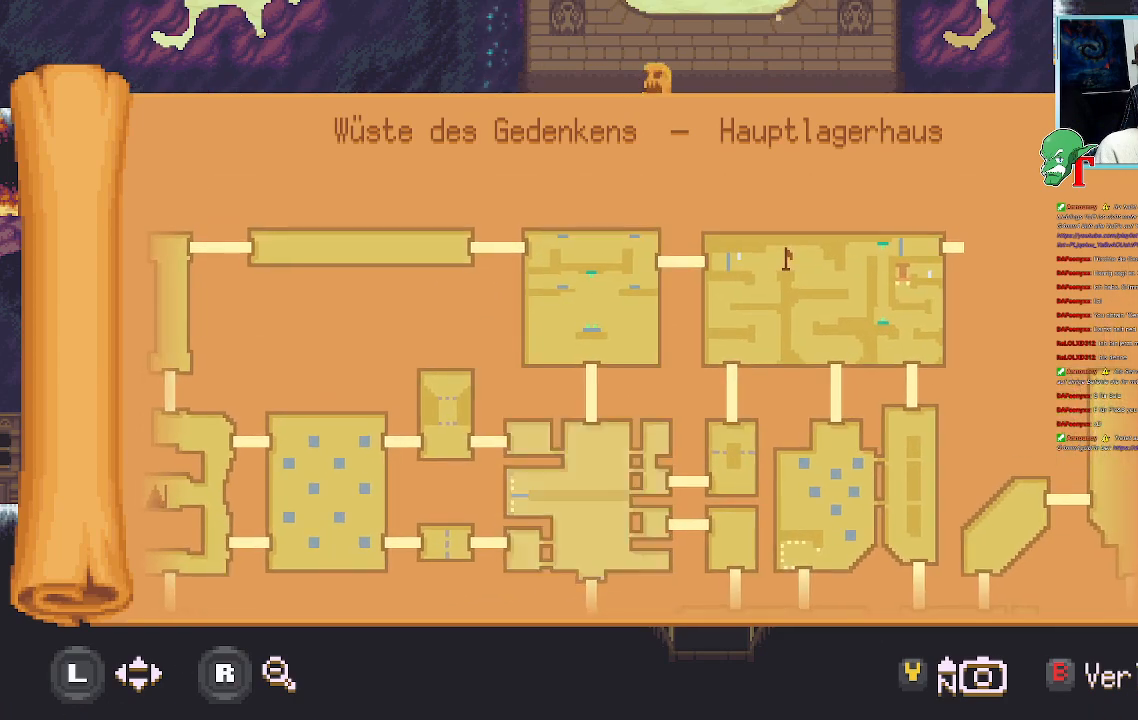
{"buttons": [], "left_stick": "center", "right_stick": "center", "events": []}
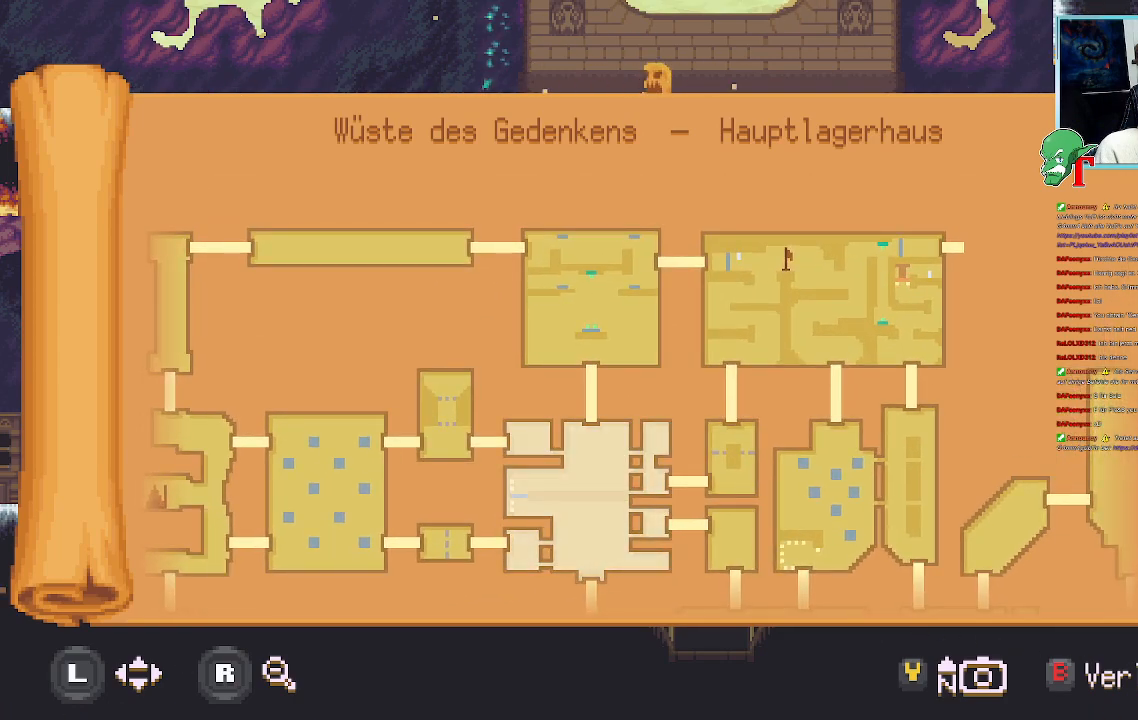
{"buttons": [], "left_stick": "center", "right_stick": "center", "events": []}
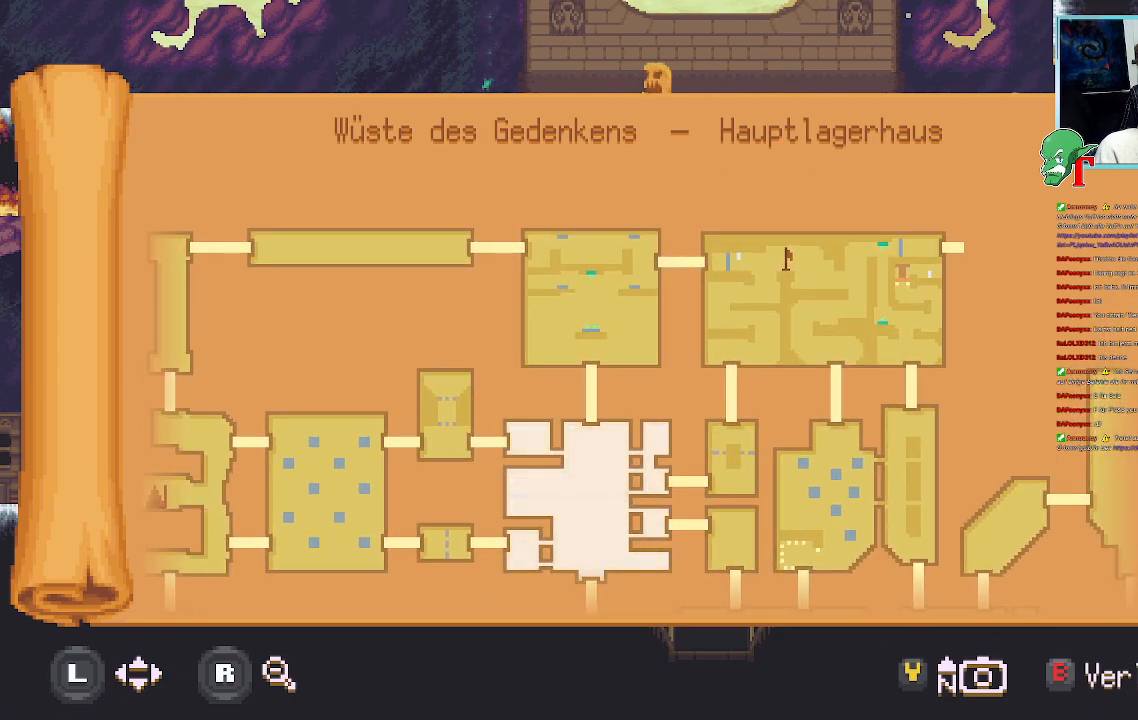
{"buttons": [], "left_stick": "center", "right_stick": "center", "events": []}
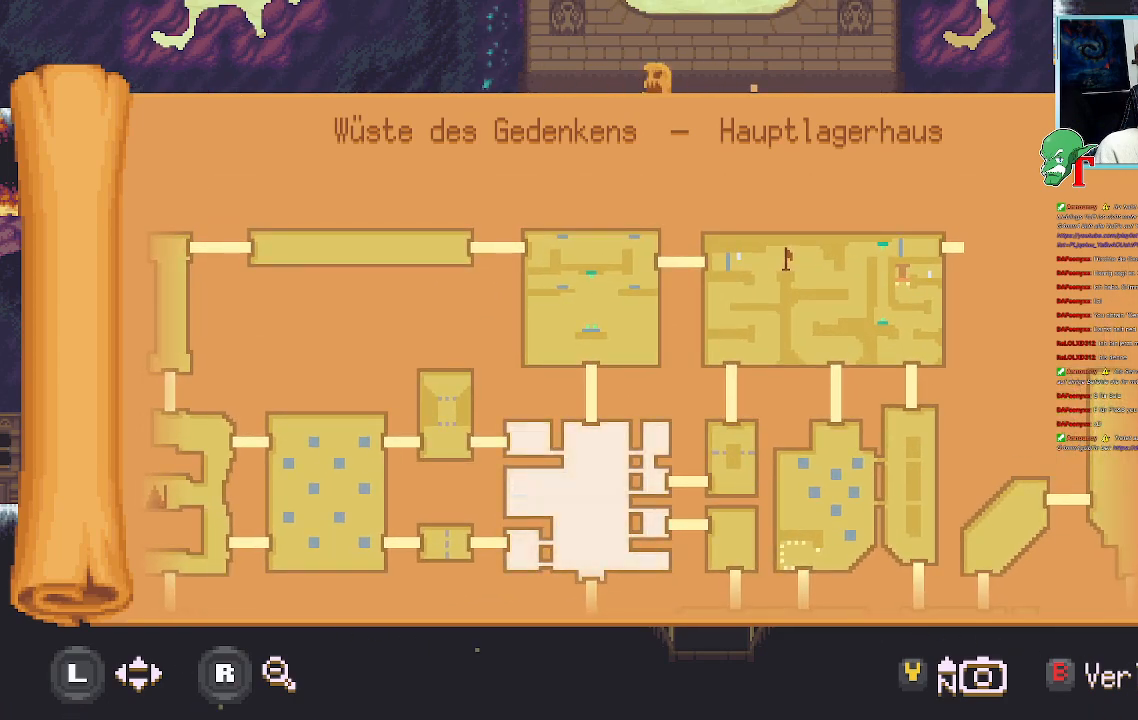
{"buttons": [], "left_stick": "center", "right_stick": "center", "events": []}
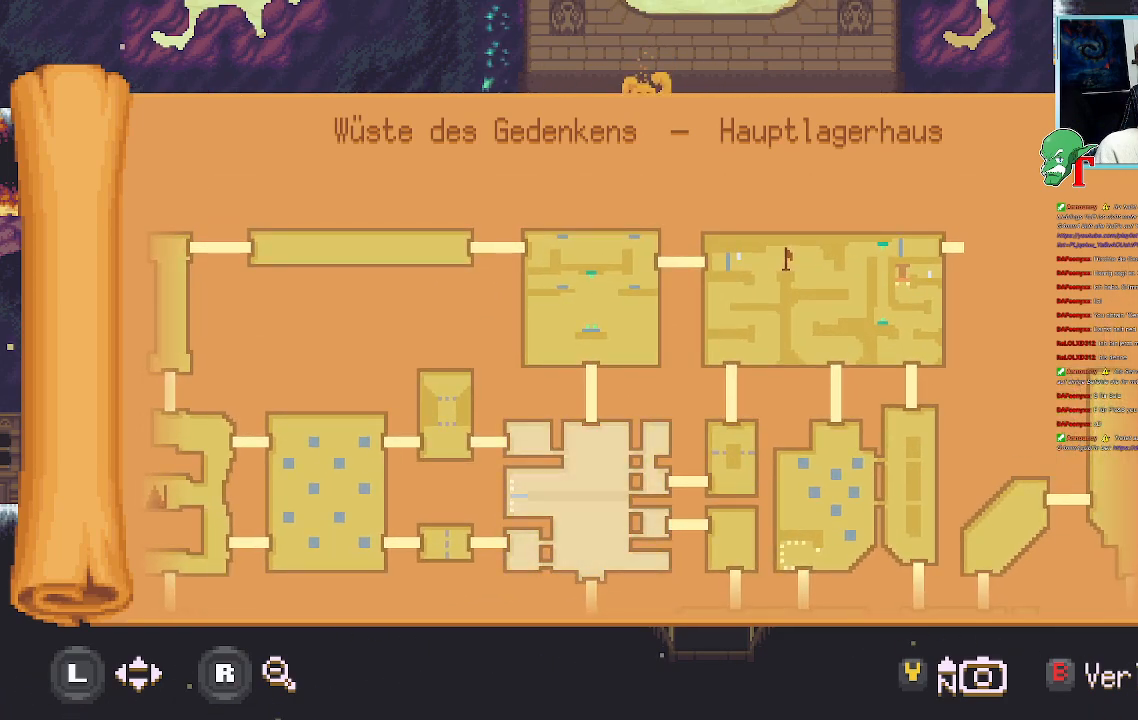
{"buttons": [], "left_stick": "center", "right_stick": "center", "events": []}
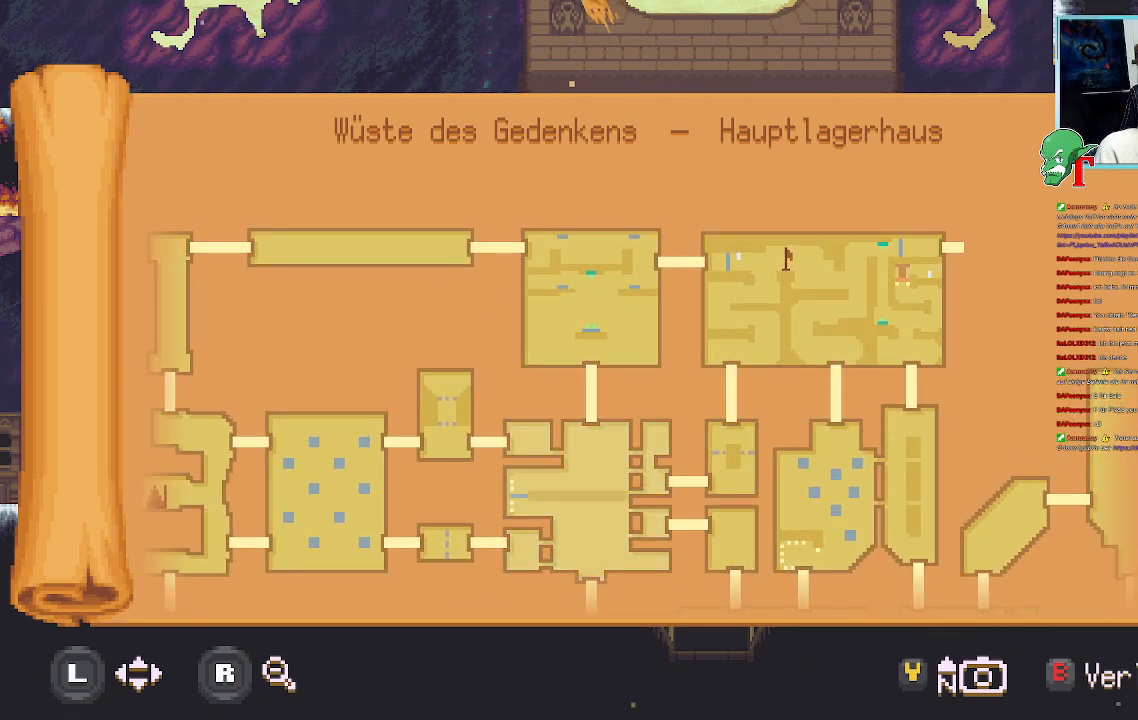
{"buttons": ["SELECT"], "left_stick": "center", "right_stick": "center", "events": [[487, "SELECT", "down"]]}
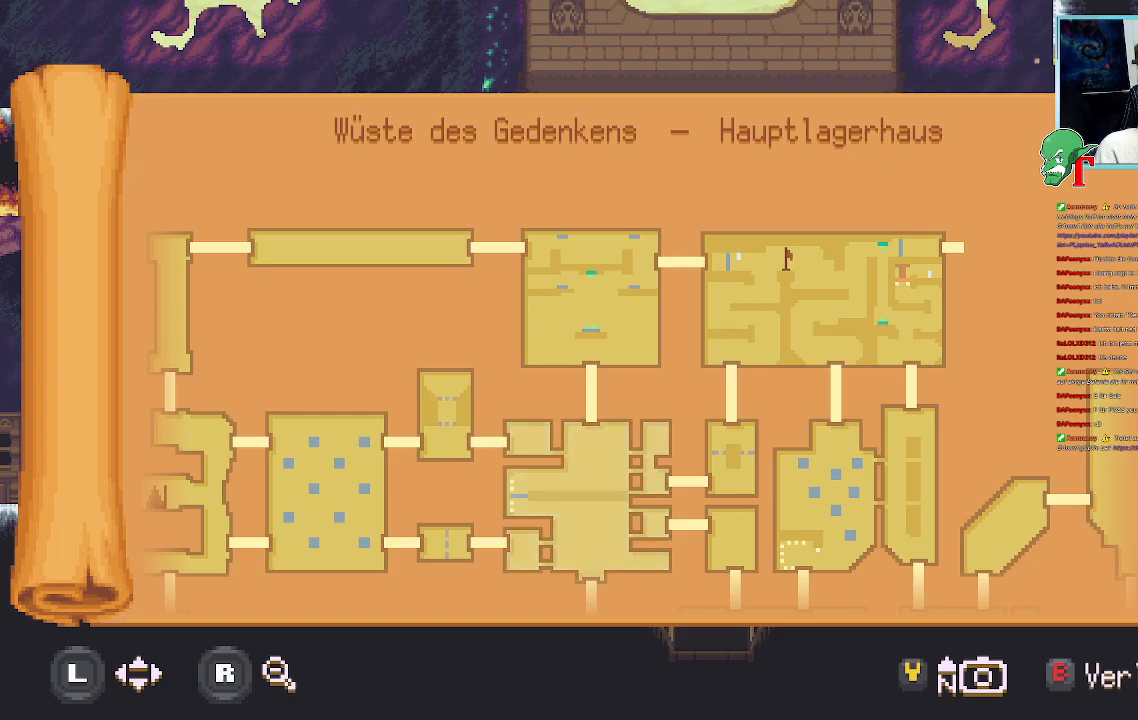
{"buttons": [], "left_stick": "right", "right_stick": "center", "events": [[134, "SELECT", "up"], [420, "left_stick", "right"]]}
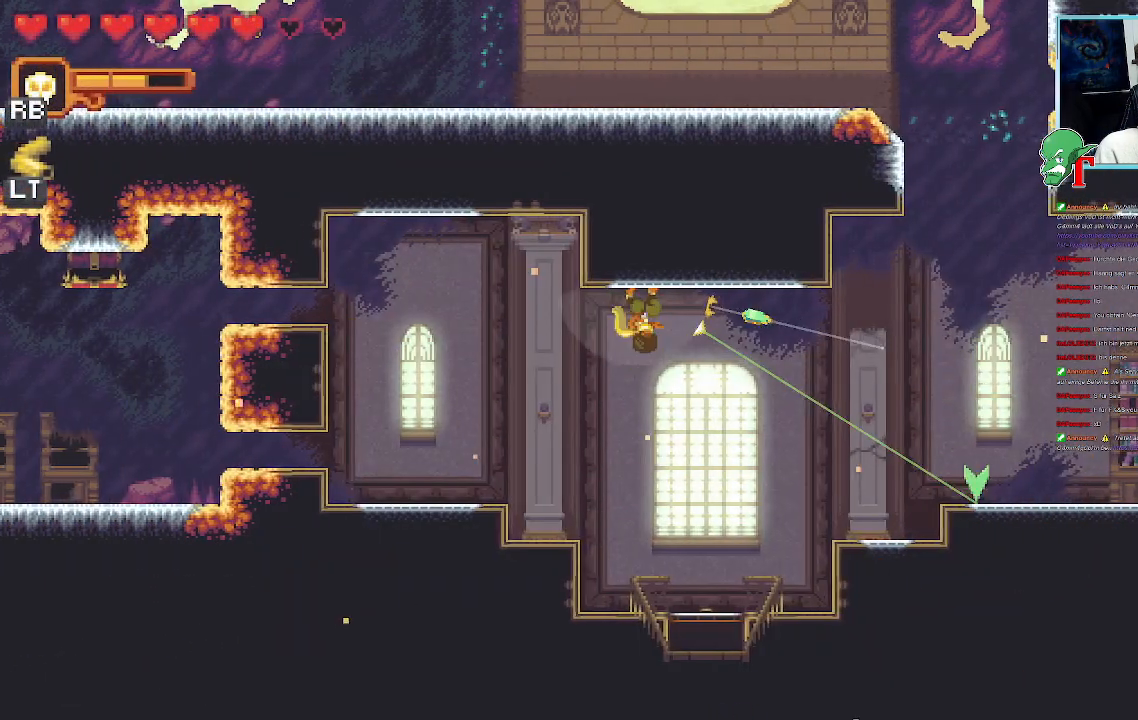
{"buttons": ["CROSS"], "left_stick": "right", "right_stick": "center", "events": [[369, "CROSS", "down"]]}
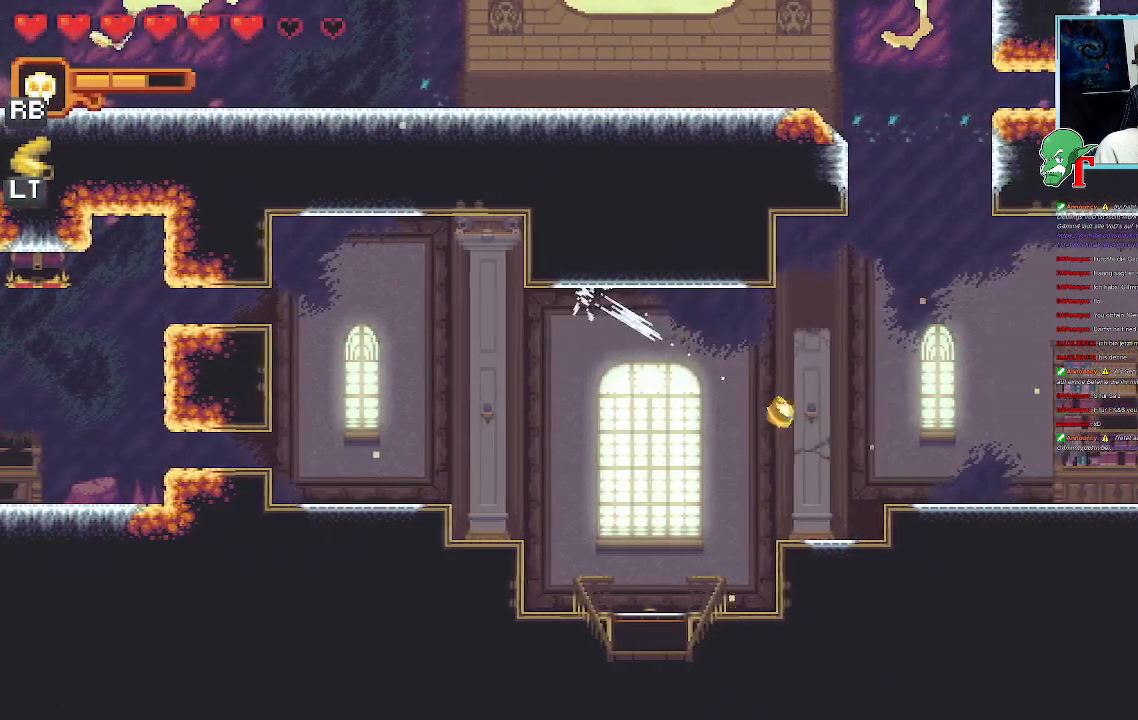
{"buttons": [], "left_stick": "up", "right_stick": "center"}
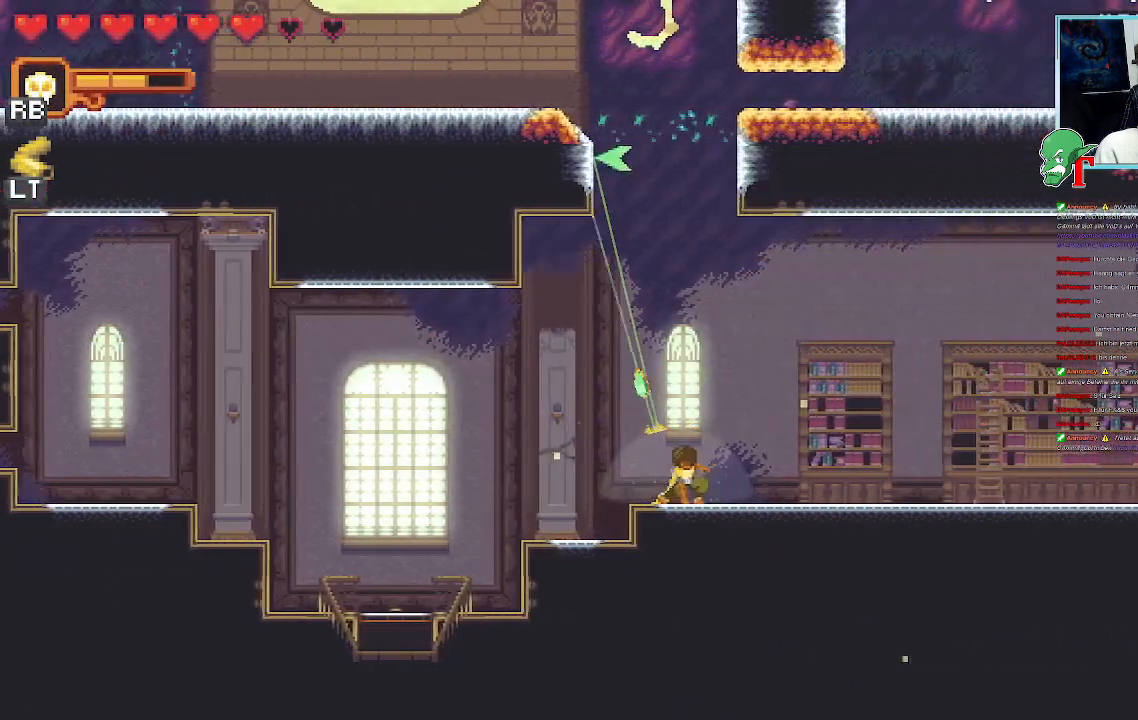
{"buttons": ["CROSS"], "left_stick": "up", "right_stick": "center", "events": [[184, "CROSS", "down"]]}
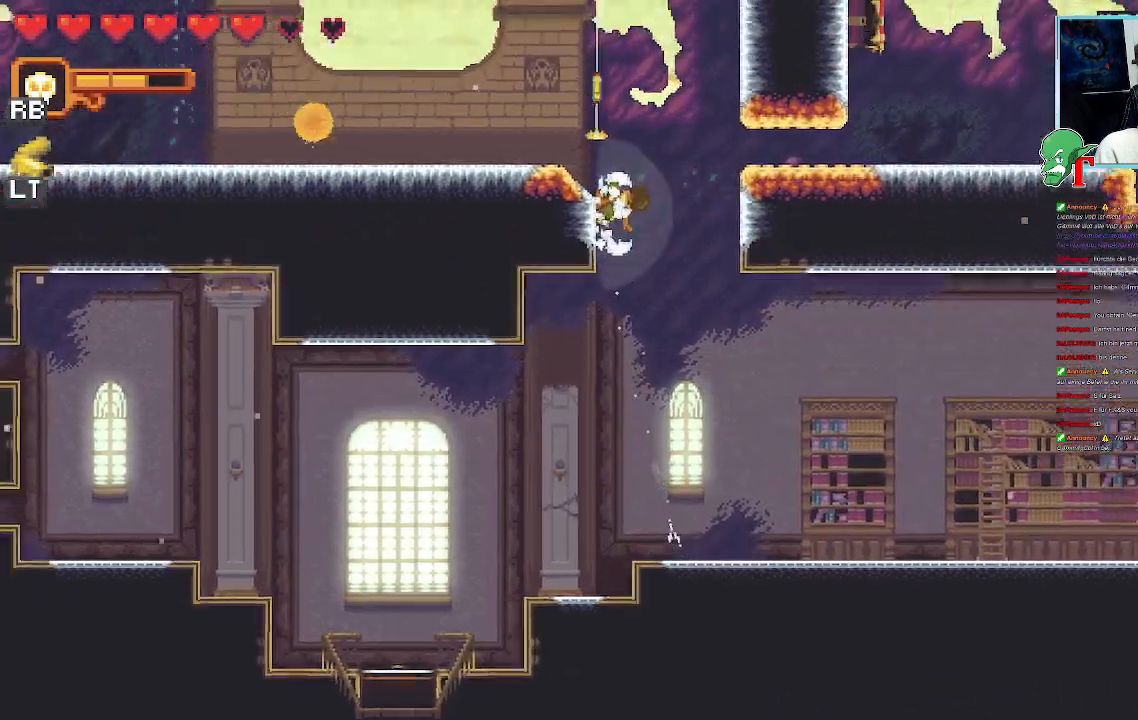
{"buttons": ["CROSS"], "left_stick": "up-right", "right_stick": "center", "events": [[51, "left_stick", "up-right"], [118, "CROSS", "up"], [353, "CROSS", "down"]]}
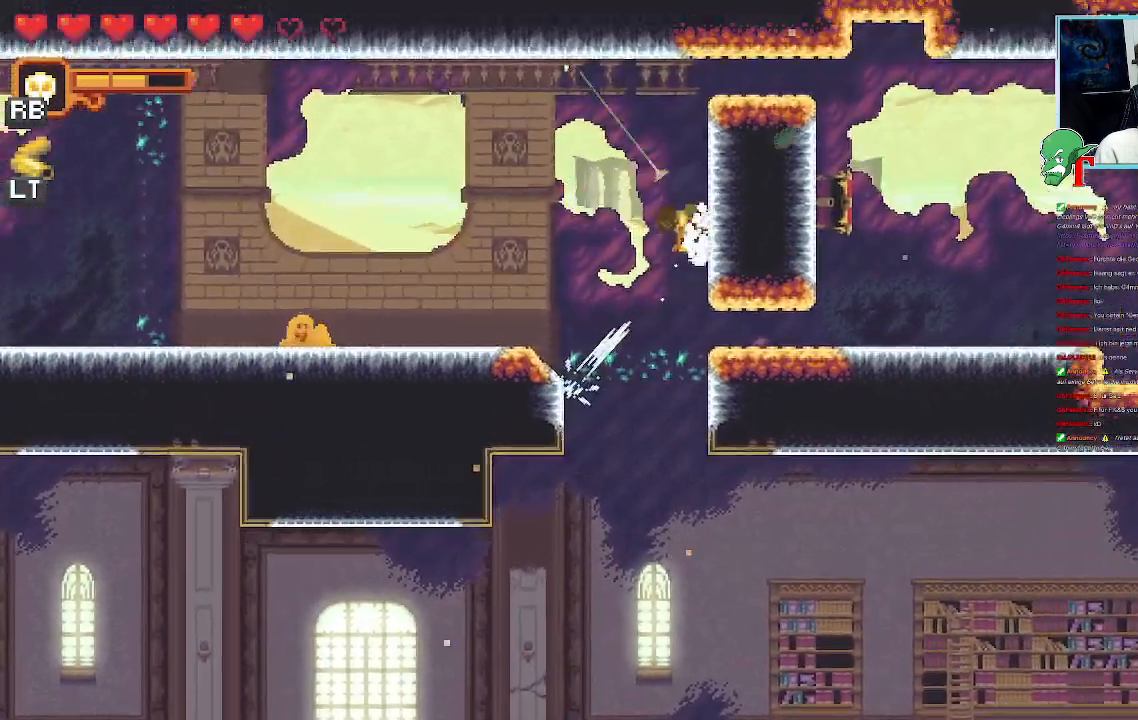
{"buttons": [], "left_stick": "up-left", "right_stick": "center", "events": [[17, "CROSS", "up"], [101, "left_stick", "up-left"]]}
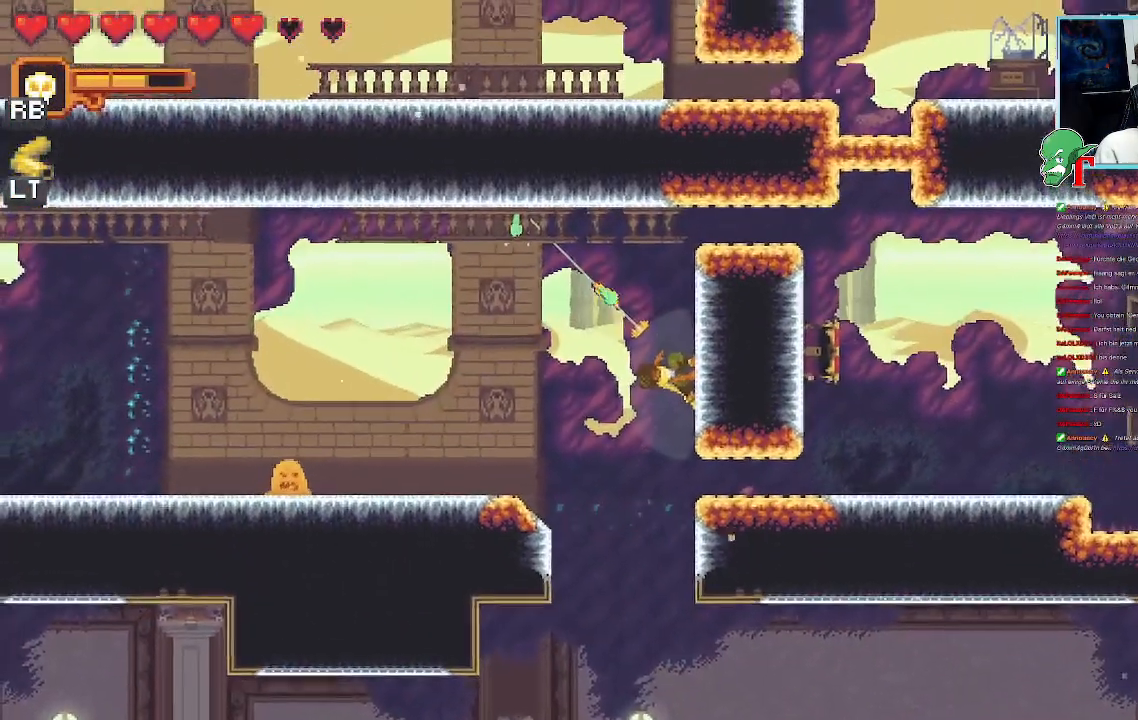
{"buttons": ["CROSS"], "left_stick": "up-left", "right_stick": "center", "events": [[386, "CROSS", "down"]]}
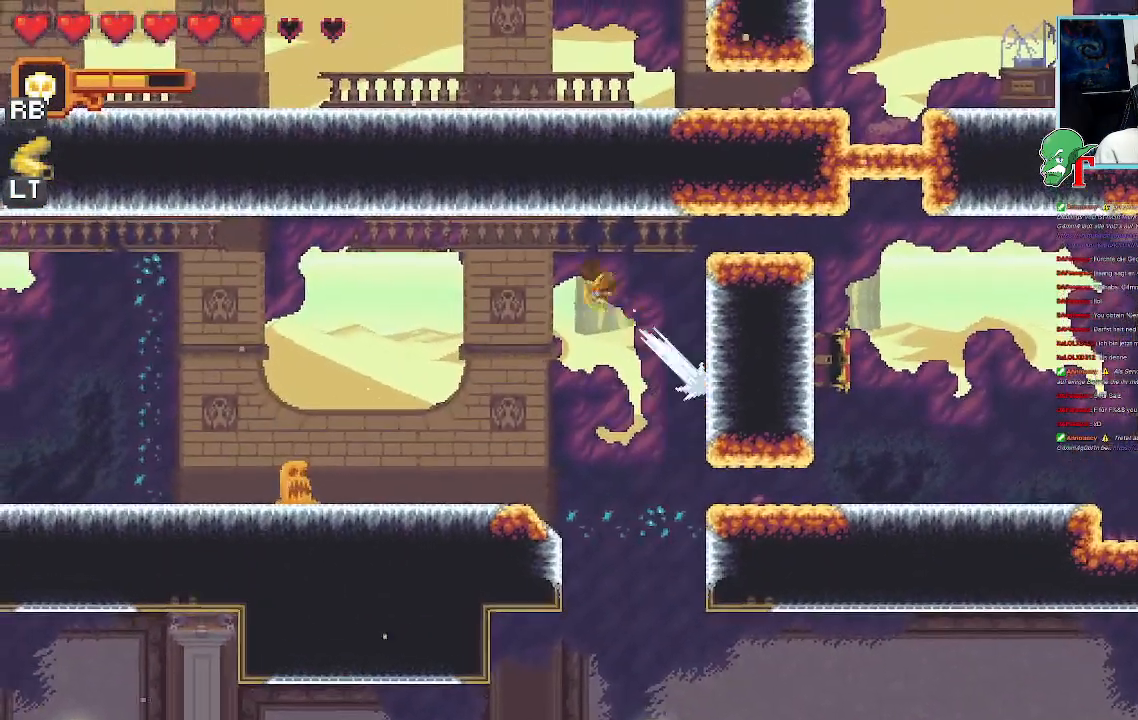
{"buttons": ["SQUARE"], "left_stick": "down-left", "right_stick": "center", "events": [[117, "left_stick", "left"], [235, "SQUARE", "down"], [319, "CROSS", "up"], [319, "left_stick", "down-left"]]}
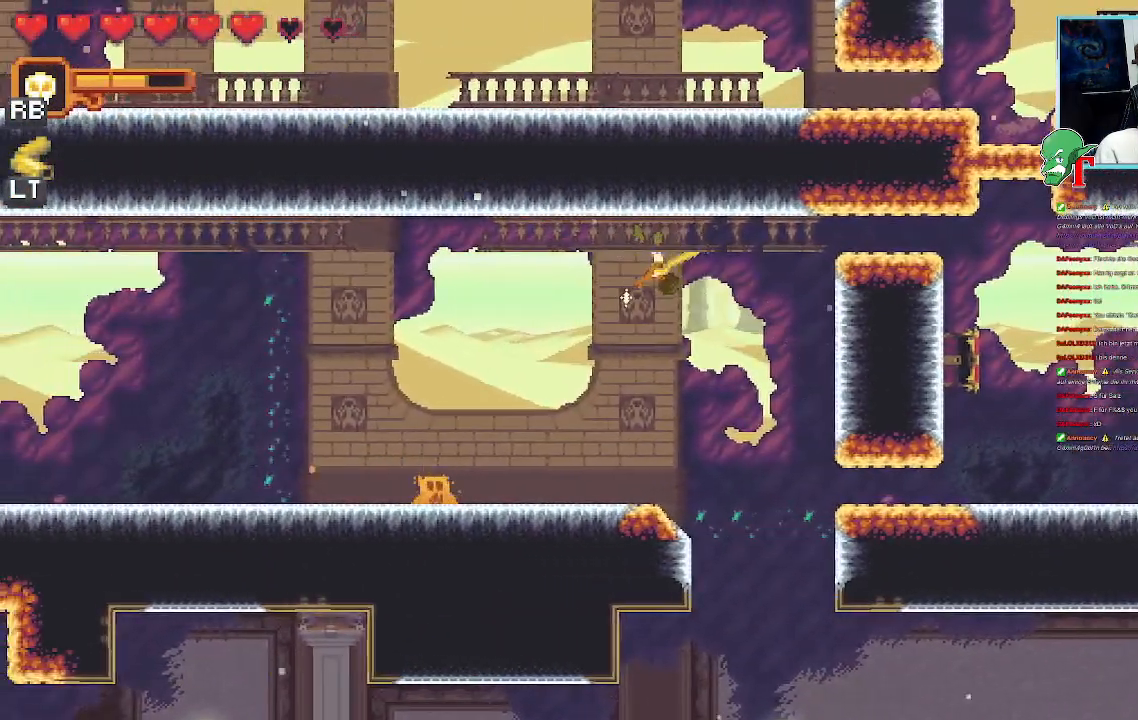
{"buttons": [], "left_stick": "down-left", "right_stick": "center", "events": [[319, "SQUARE", "up"]]}
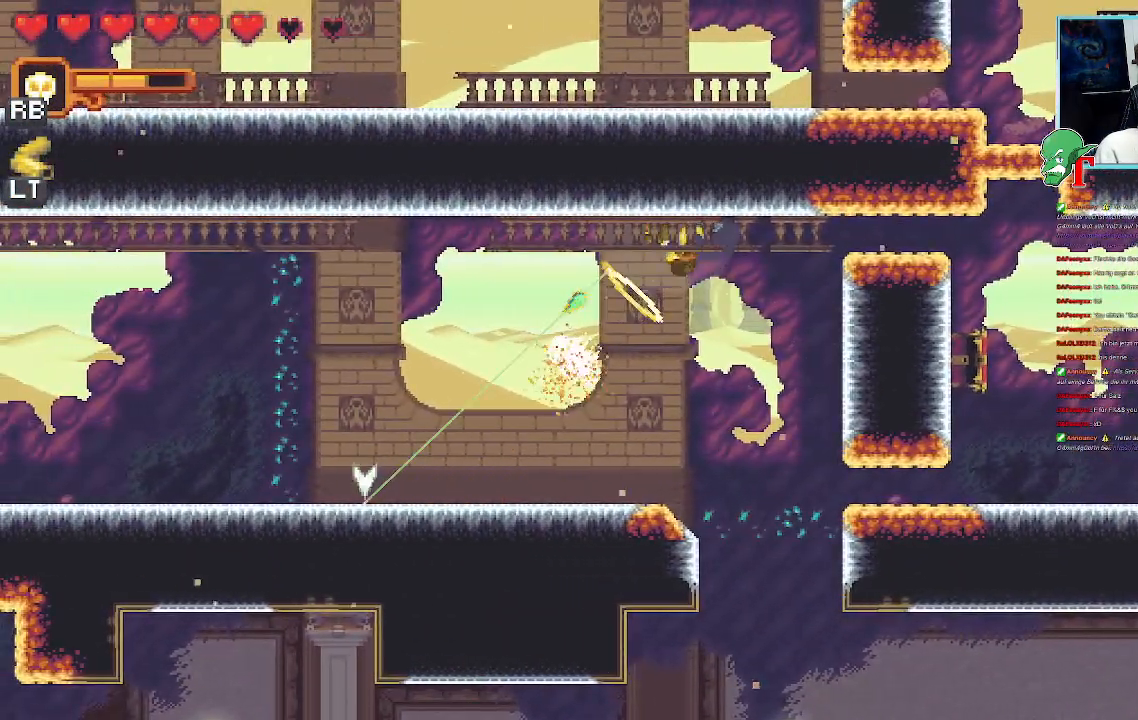
{"buttons": [], "left_stick": "left", "right_stick": "center", "events": [[218, "CROSS", "down"], [420, "left_stick", "left"], [504, "CROSS", "up"]]}
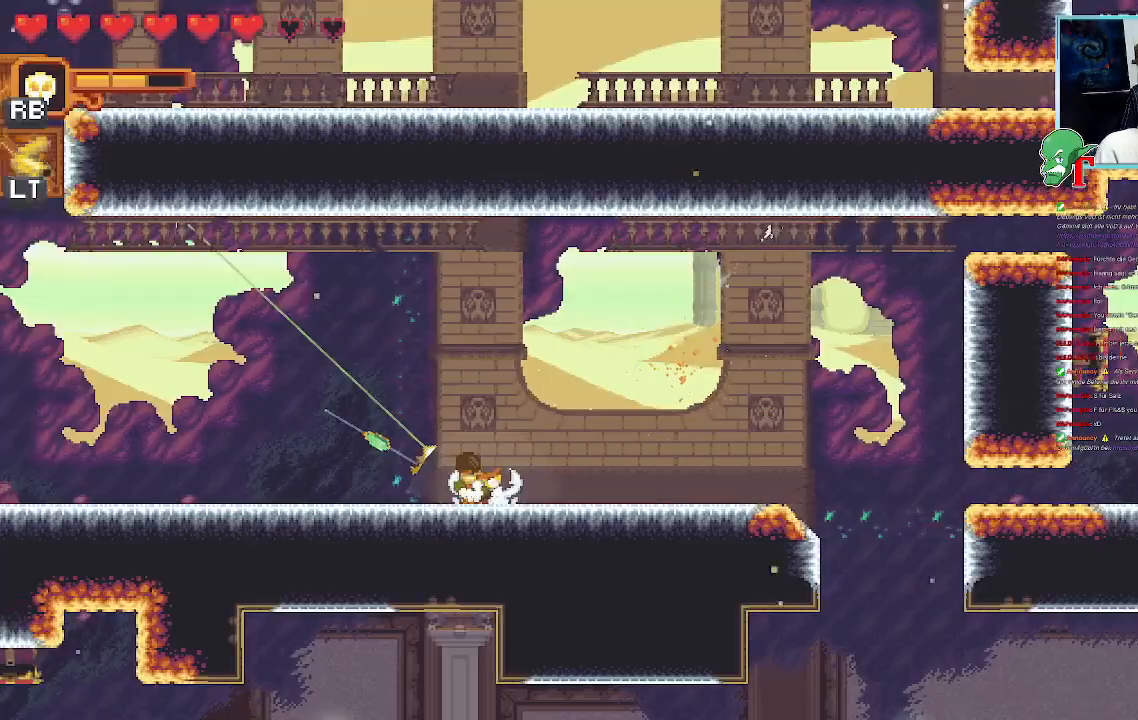
{"buttons": ["CROSS"], "left_stick": "left", "right_stick": "center", "events": [[17, "CROSS", "down"]]}
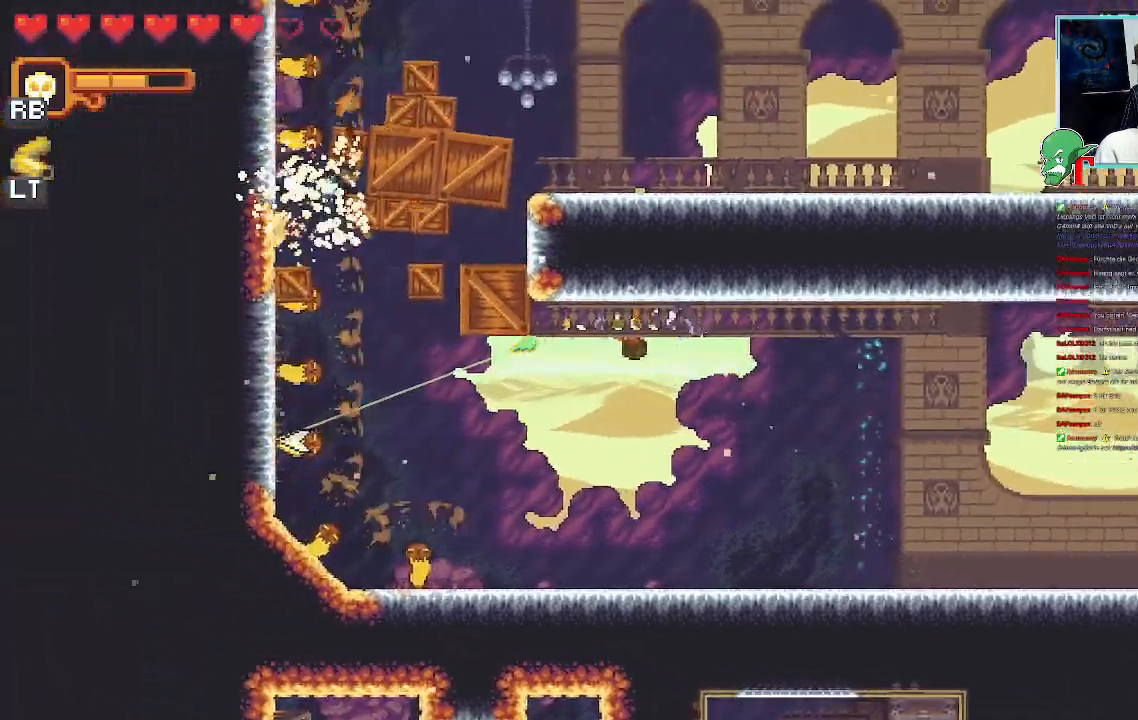
{"buttons": ["SQUARE"], "left_stick": "down-left", "right_stick": "center", "events": [[184, "left_stick", "down-left"], [285, "CROSS", "up"], [285, "SQUARE", "down"], [369, "CROSS", "down"], [436, "CROSS", "up"]]}
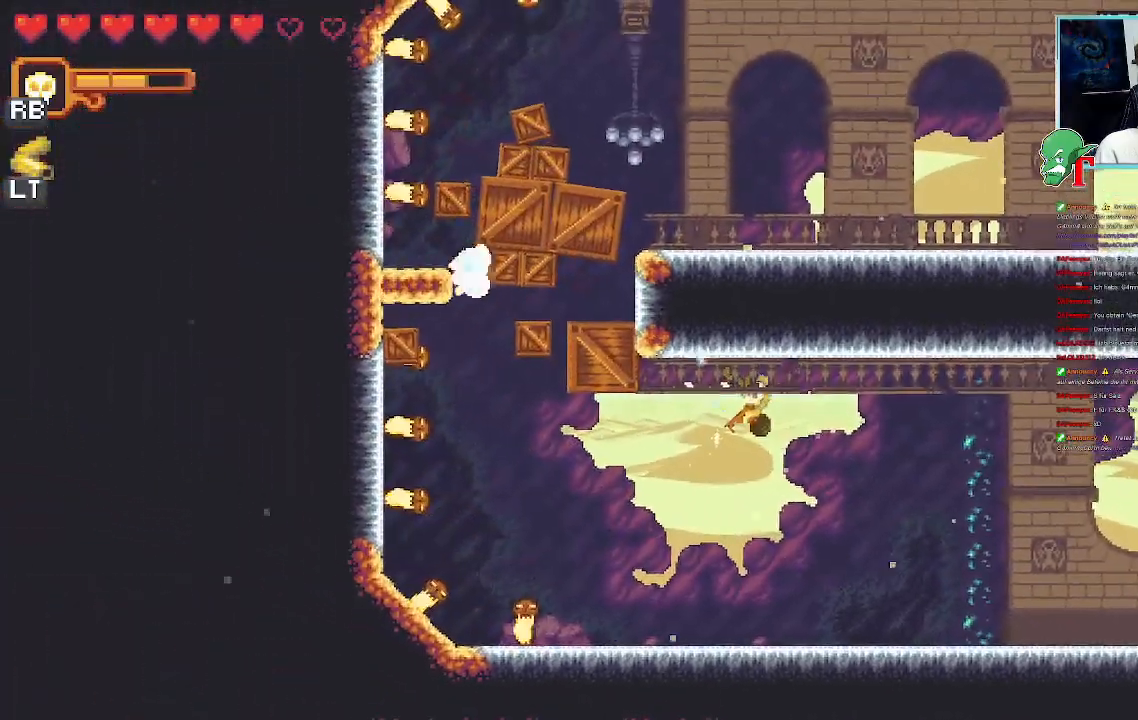
{"buttons": [], "left_stick": "down-left", "right_stick": "center", "events": [[487, "SQUARE", "up"]]}
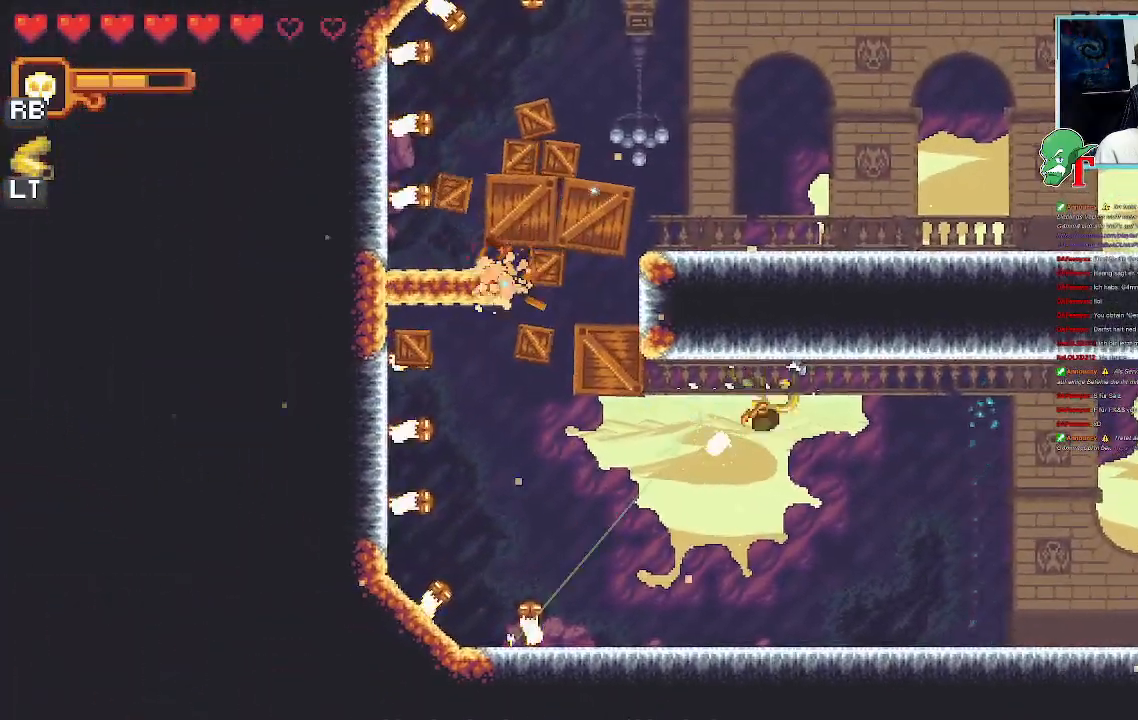
{"buttons": [], "left_stick": "down-left", "right_stick": "center", "events": [[303, "CROSS", "down"], [471, "CROSS", "up"]]}
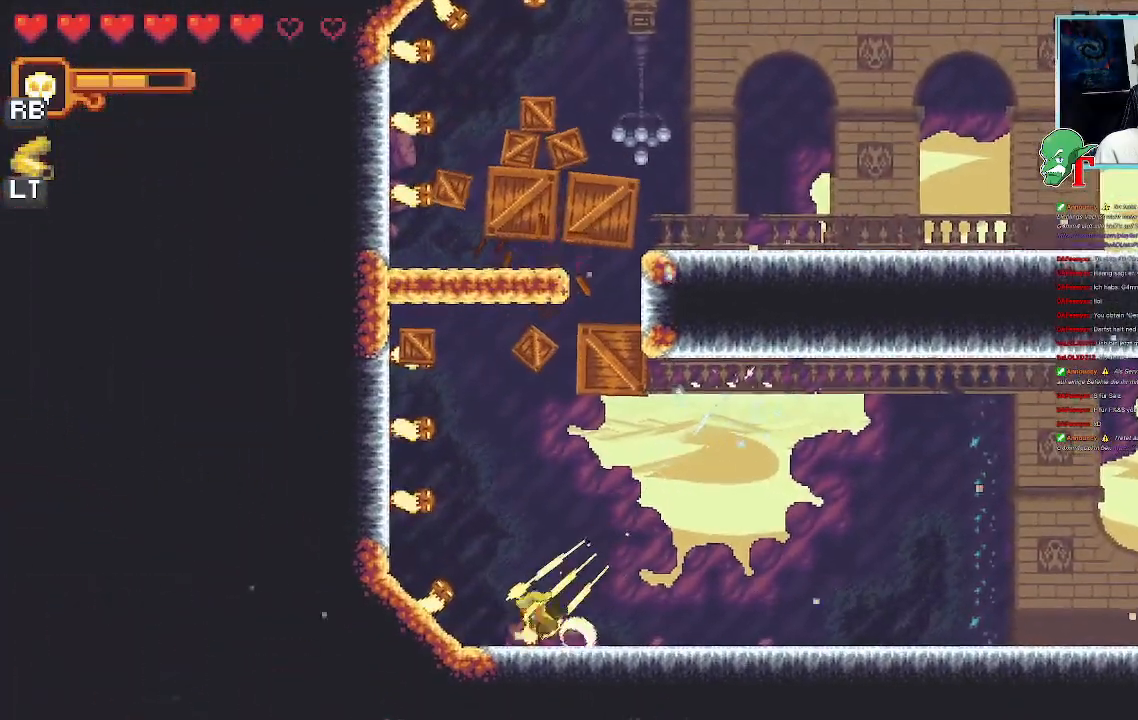
{"buttons": [], "left_stick": "up-left", "right_stick": "center", "events": [[84, "left_stick", "up-left"]]}
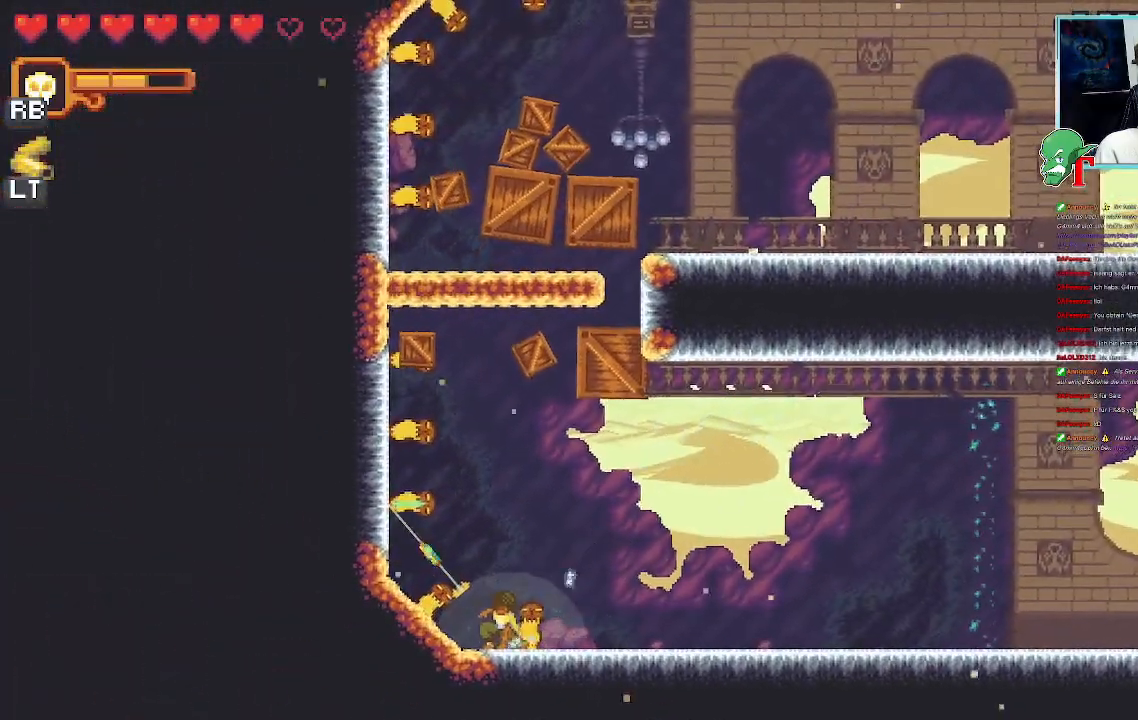
{"buttons": [], "left_stick": "up-left", "right_stick": "center", "events": []}